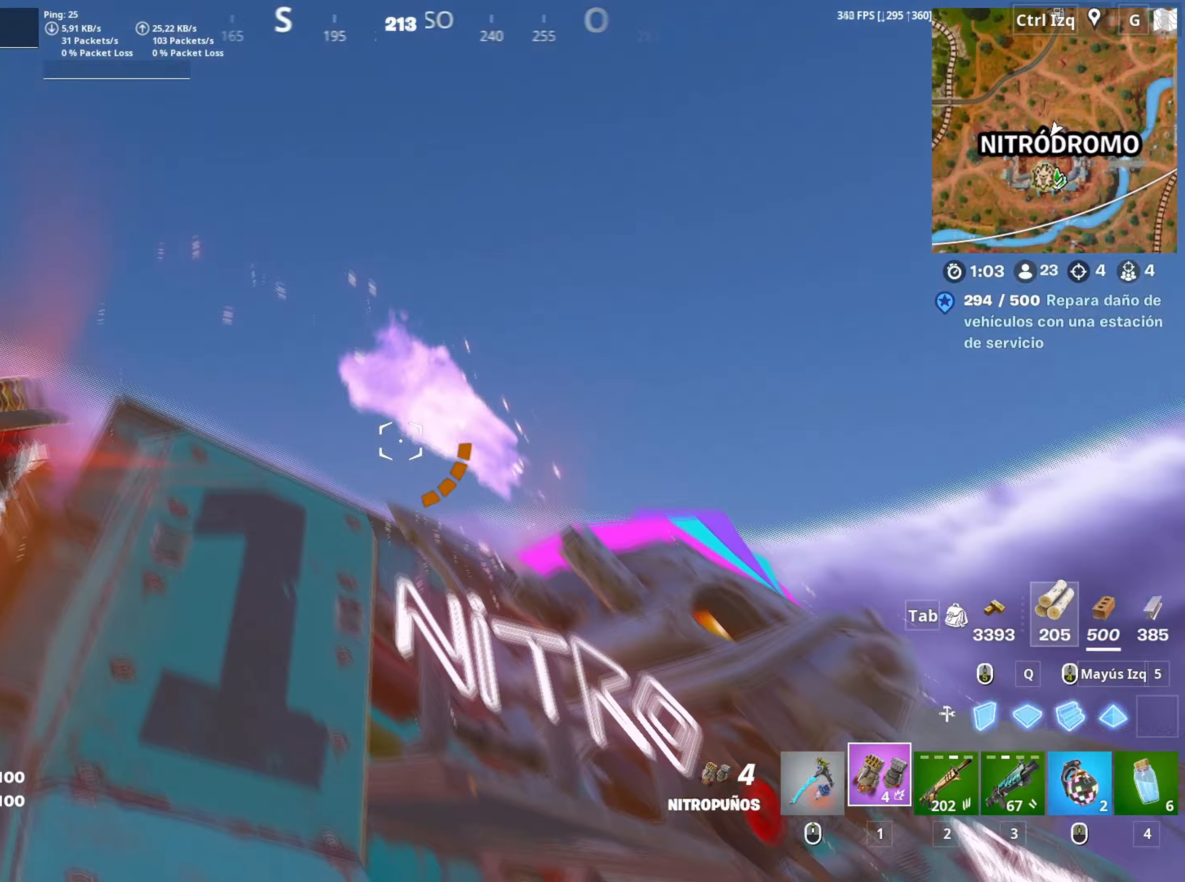
Gameplay with keyboard and mouse; each line is a JSON object with the keys and mouse buttons held at the frame after it. "events" lists presses ("down") and releases ("up") of "1", "2", "3", "4", "5", "a", "alt", "c", "caps_lock", "ctrl", "d", "e", "f", "g", "q", "r", "s", "shift", "space", "t", "tab", "v", "w", "x", "z", "mouse_left", "mouse_wheel" and "mouse_right" between this image and that frame as [ms after this image, input, new state], when the widget could be followed in between. "mouse_left", "mouse_wheel", "mouse_right" = the "left", "wheel", "right" buttons of the "mouse" list. No other keys are recorded. "wheel" means that the mouse wheel is clicked or scrolled. "mouse_move" is the direction in which the mouse moves at that frame (one of eight, or "still"), when it could be read.
{"keys": ["w"], "mouse": [], "mouse_move": "down", "events": [[33, "d", "up"]]}
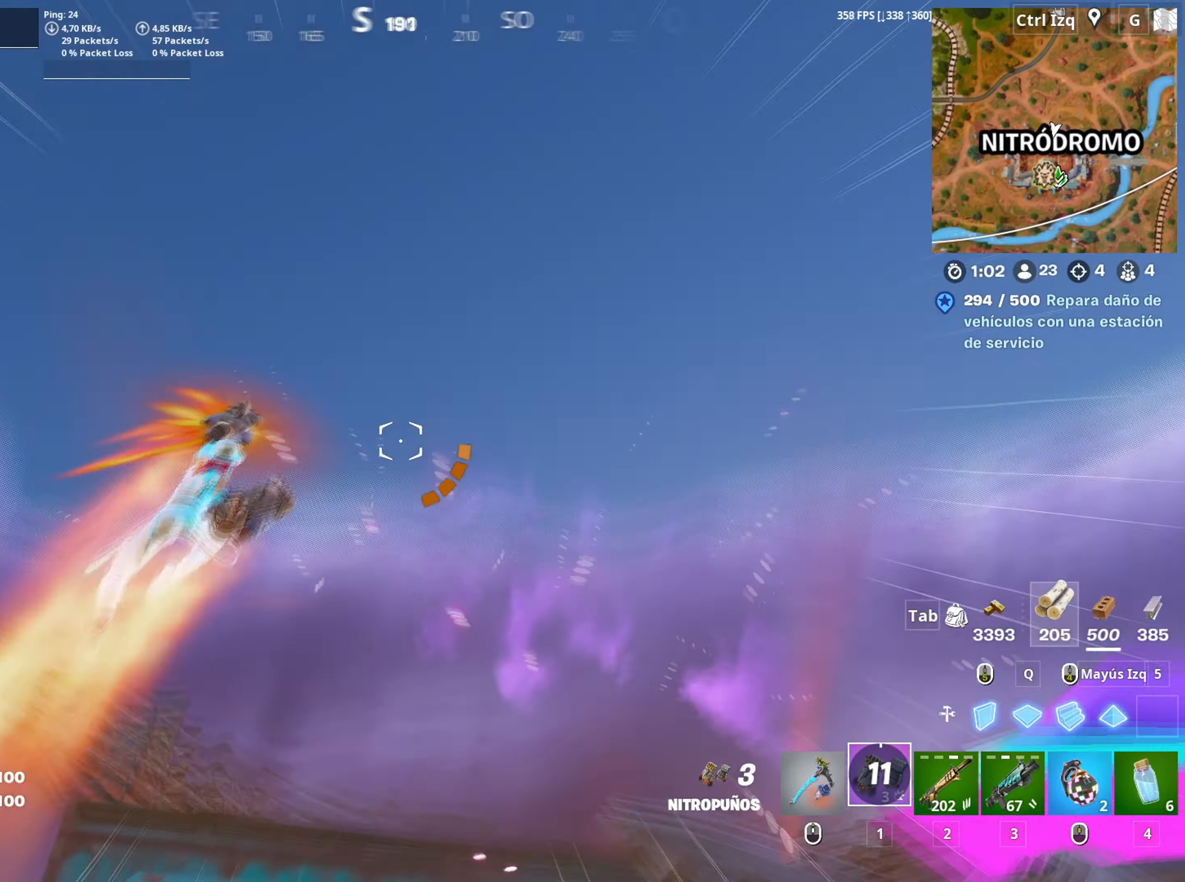
{"keys": ["a", "w"], "mouse": [], "mouse_move": "still", "events": [[150, "a", "down"]]}
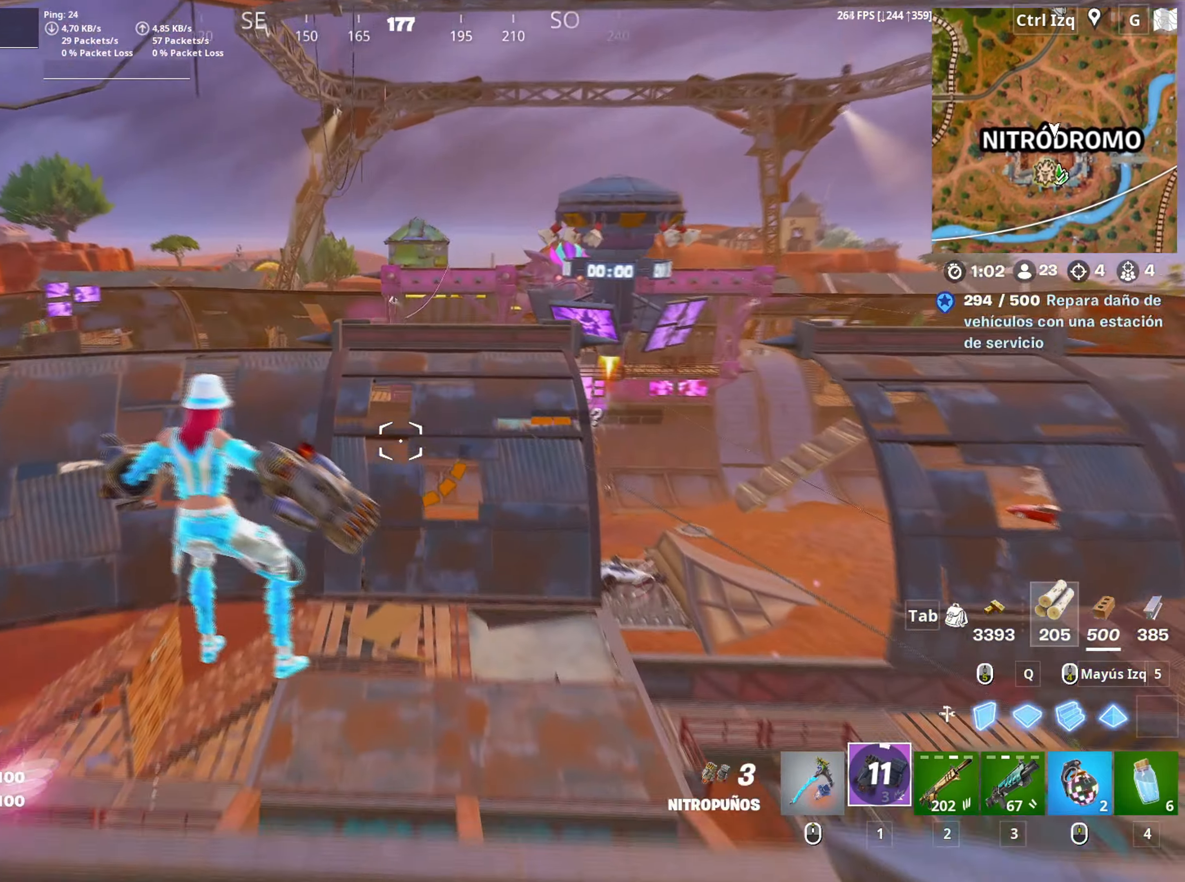
{"keys": ["w"], "mouse": [], "mouse_move": "still", "events": [[33, "a", "up"], [117, "d", "down"], [217, "d", "up"]]}
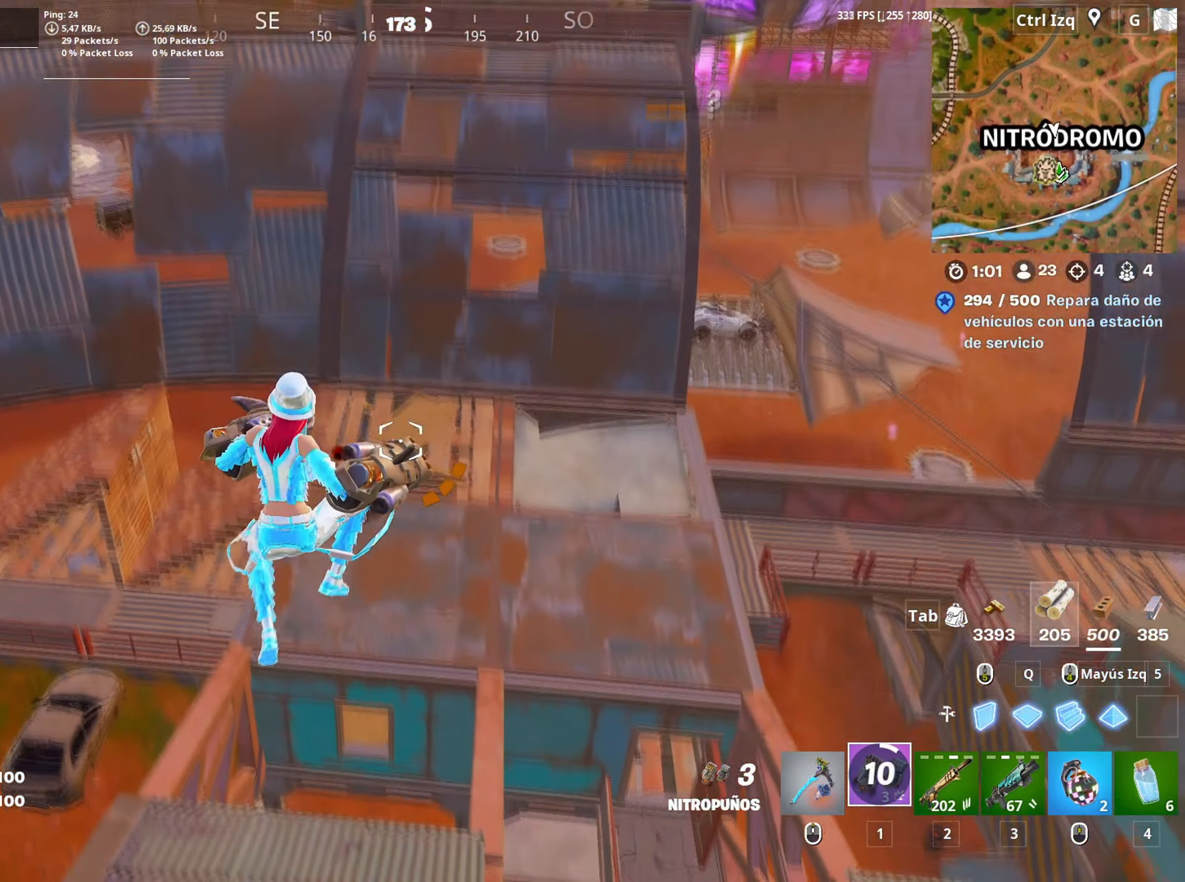
{"keys": ["d", "w"], "mouse": [], "mouse_move": "right", "events": [[500, "d", "down"]]}
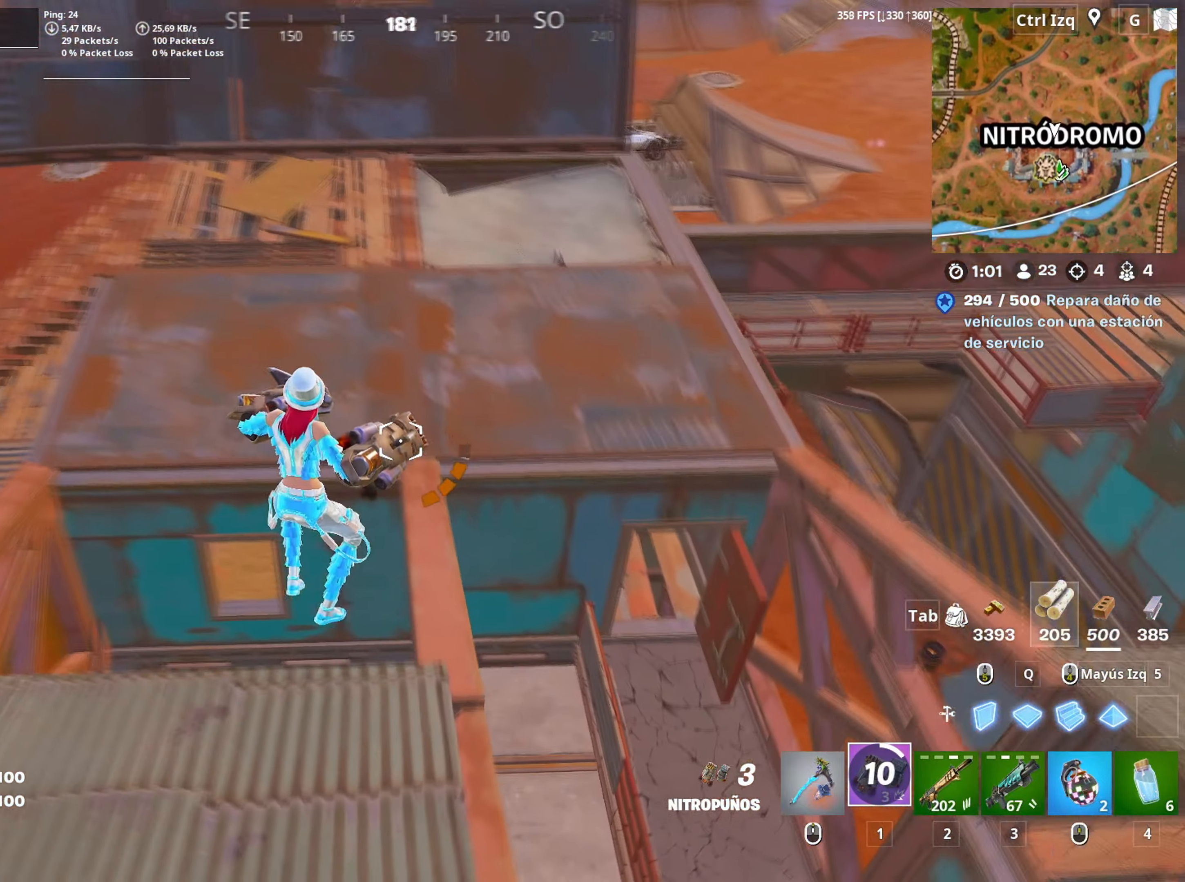
{"keys": ["w"], "mouse": [], "mouse_move": "up-left", "events": [[67, "d", "up"], [100, "mouse_wheel", "down"], [200, "v", "down"], [250, "mouse_wheel", "up"], [300, "space", "down"], [300, "v", "up"], [433, "space", "up"]]}
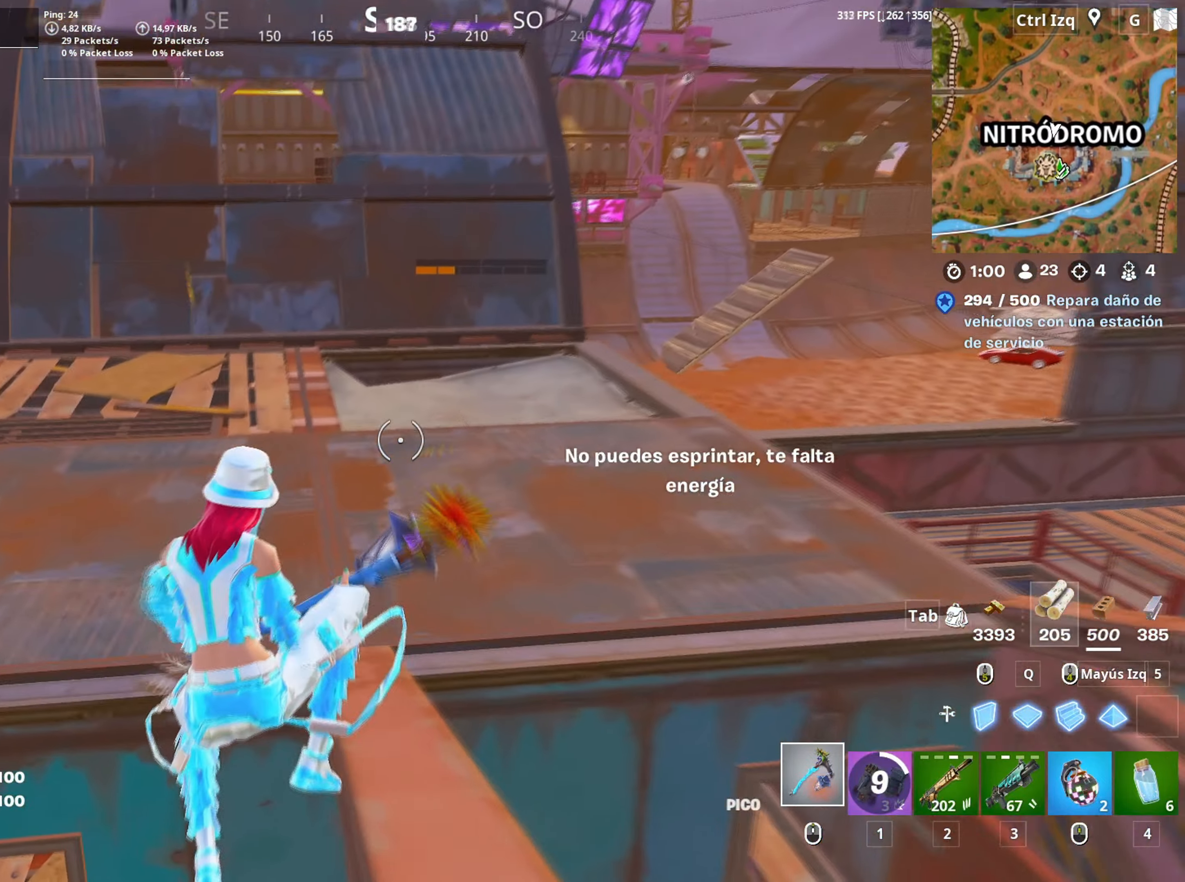
{"keys": ["space", "w"], "mouse": [], "mouse_move": "right", "events": [[217, "space", "down"], [317, "space", "up"], [500, "space", "down"]]}
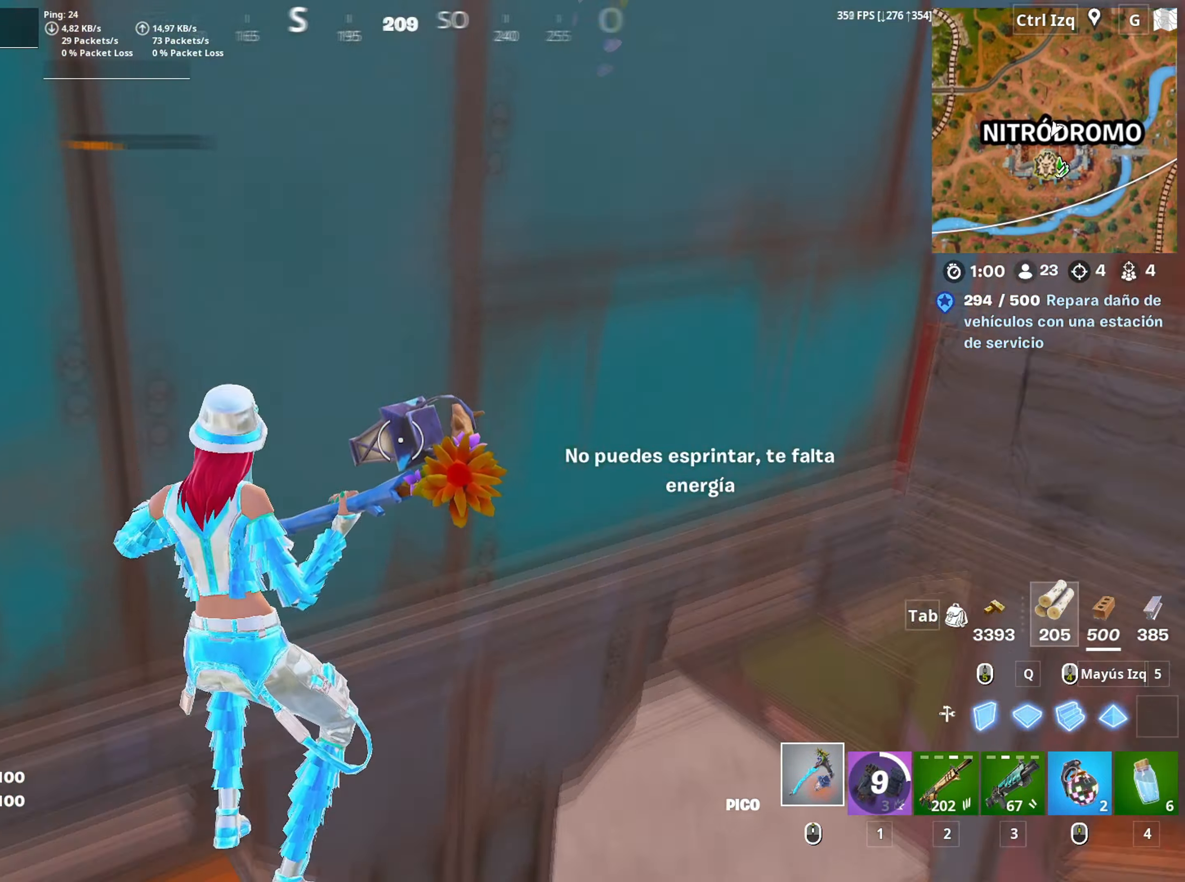
{"keys": ["w"], "mouse": [], "mouse_move": "up", "events": [[133, "space", "up"], [267, "d", "down"], [467, "d", "up"]]}
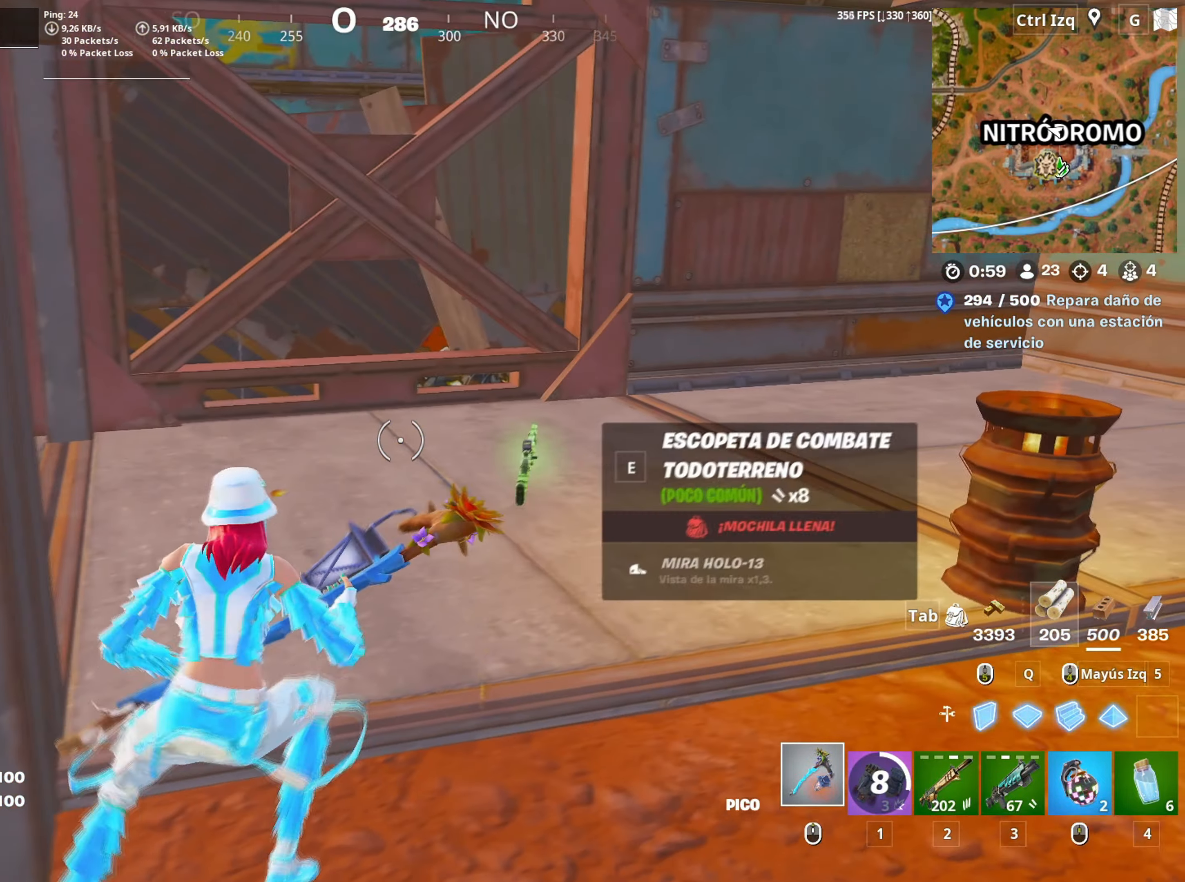
{"keys": ["d"], "mouse": [], "mouse_move": "up", "events": [[200, "3", "down"], [283, "3", "up"], [383, "d", "down"], [433, "w", "up"]]}
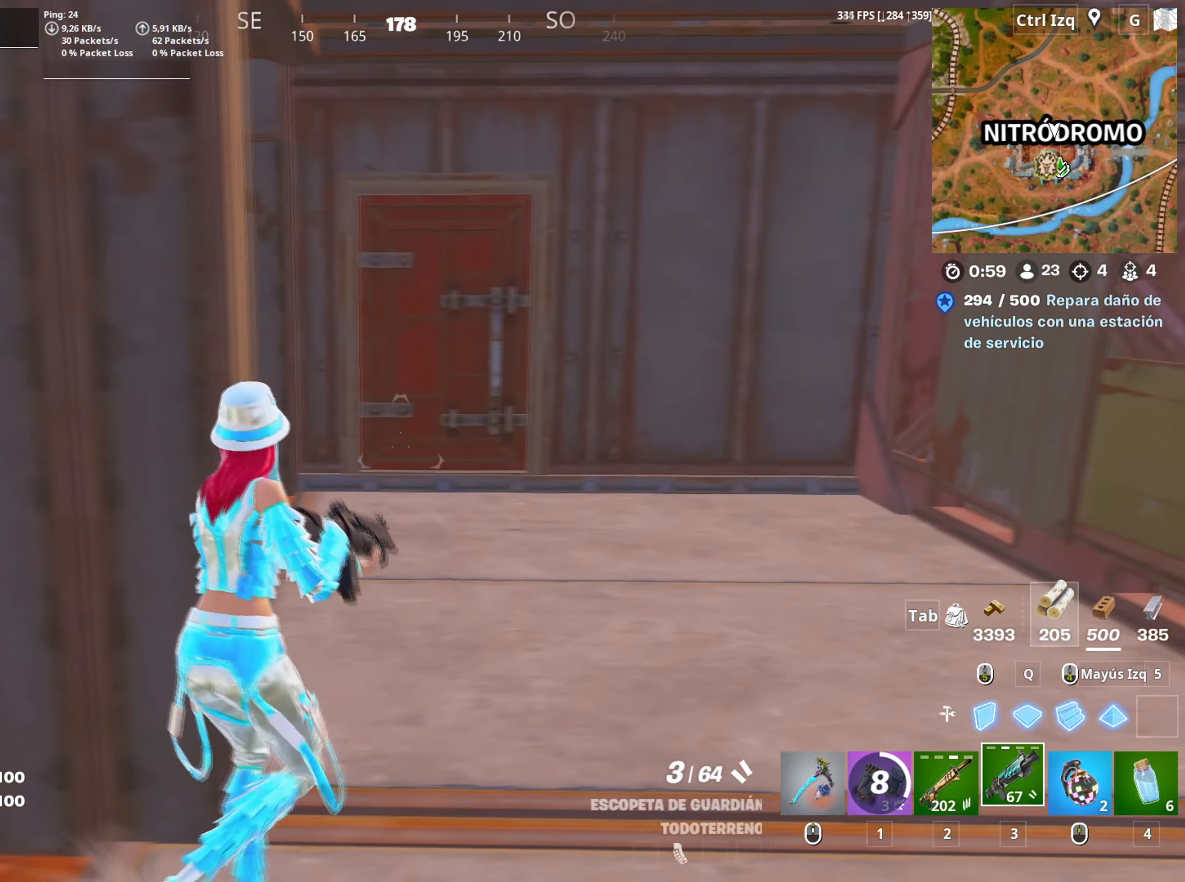
{"keys": ["a", "w"], "mouse": [], "mouse_move": "right", "events": [[67, "s", "down"], [117, "d", "up"], [217, "a", "down"], [217, "r", "down"], [267, "s", "up"], [317, "r", "up"], [450, "w", "down"]]}
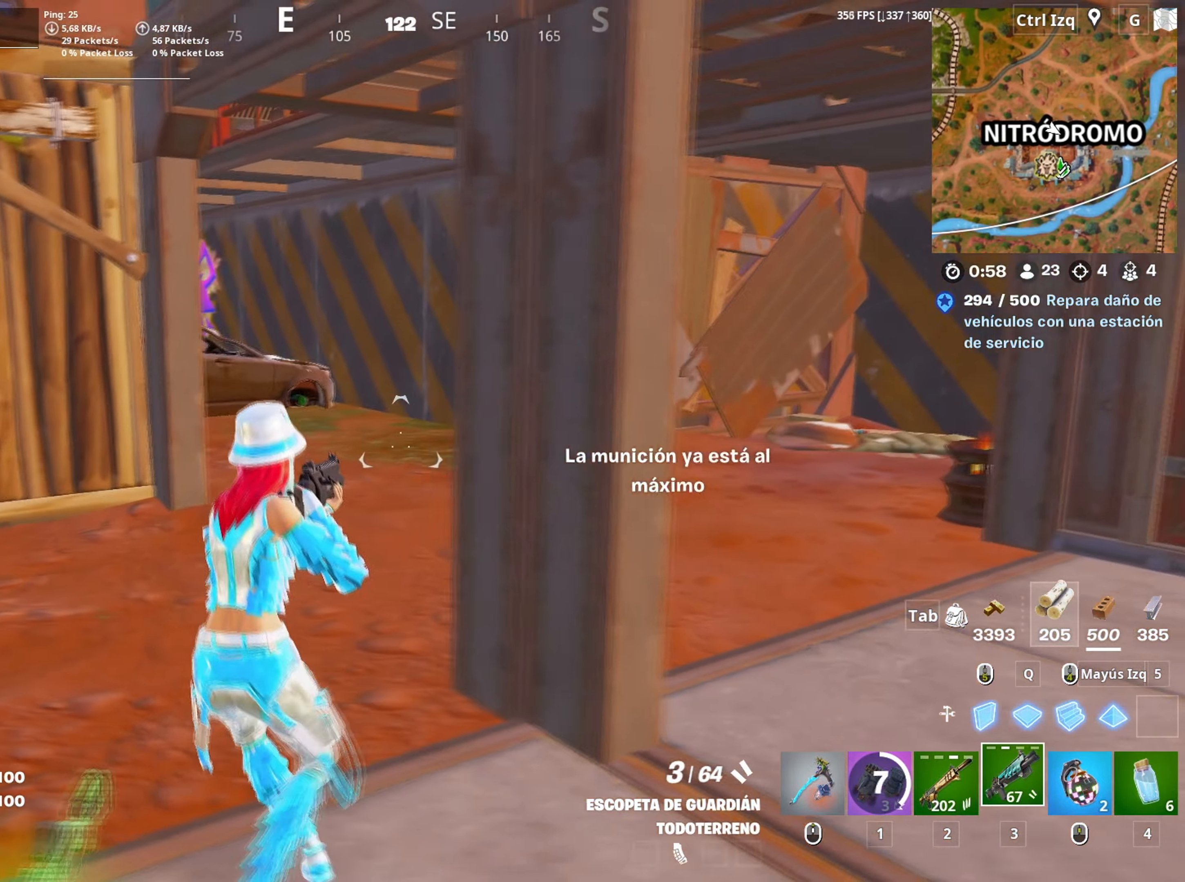
{"keys": ["w"], "mouse": [], "mouse_move": "right", "events": [[283, "space", "down"], [317, "a", "up"], [417, "space", "up"]]}